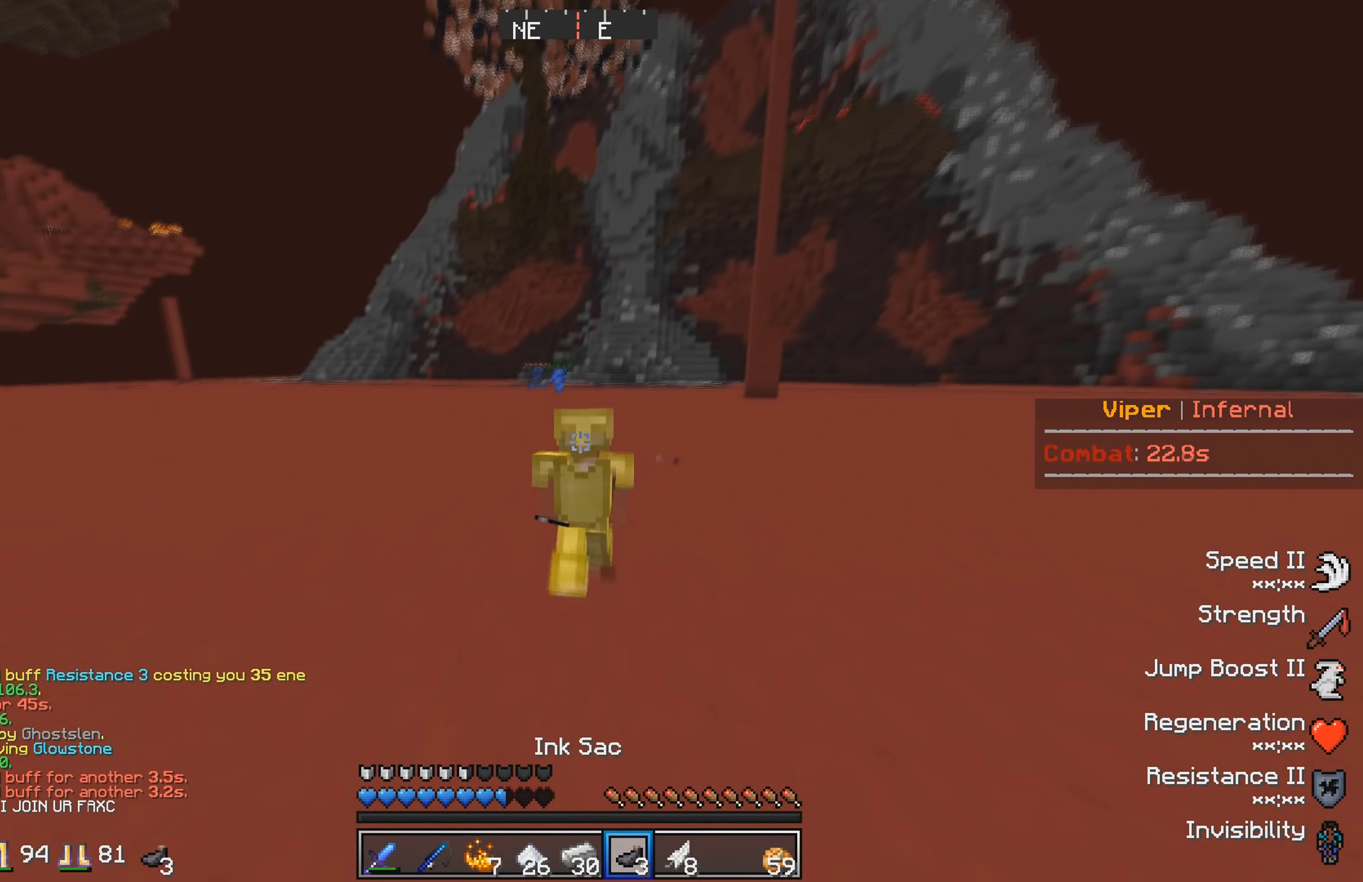
Gameplay with keyboard; each line is a JSON object with the keys held at the frame after it. "events" lists presses ("down") and releases ("up") of "a", "d", "s" and "w" between this image and that frame as [ms after this image, input, new state], when the widget could be followed in between. No other keys are recorded. Mouse input is not recorded.
{"keys": ["w"], "events": []}
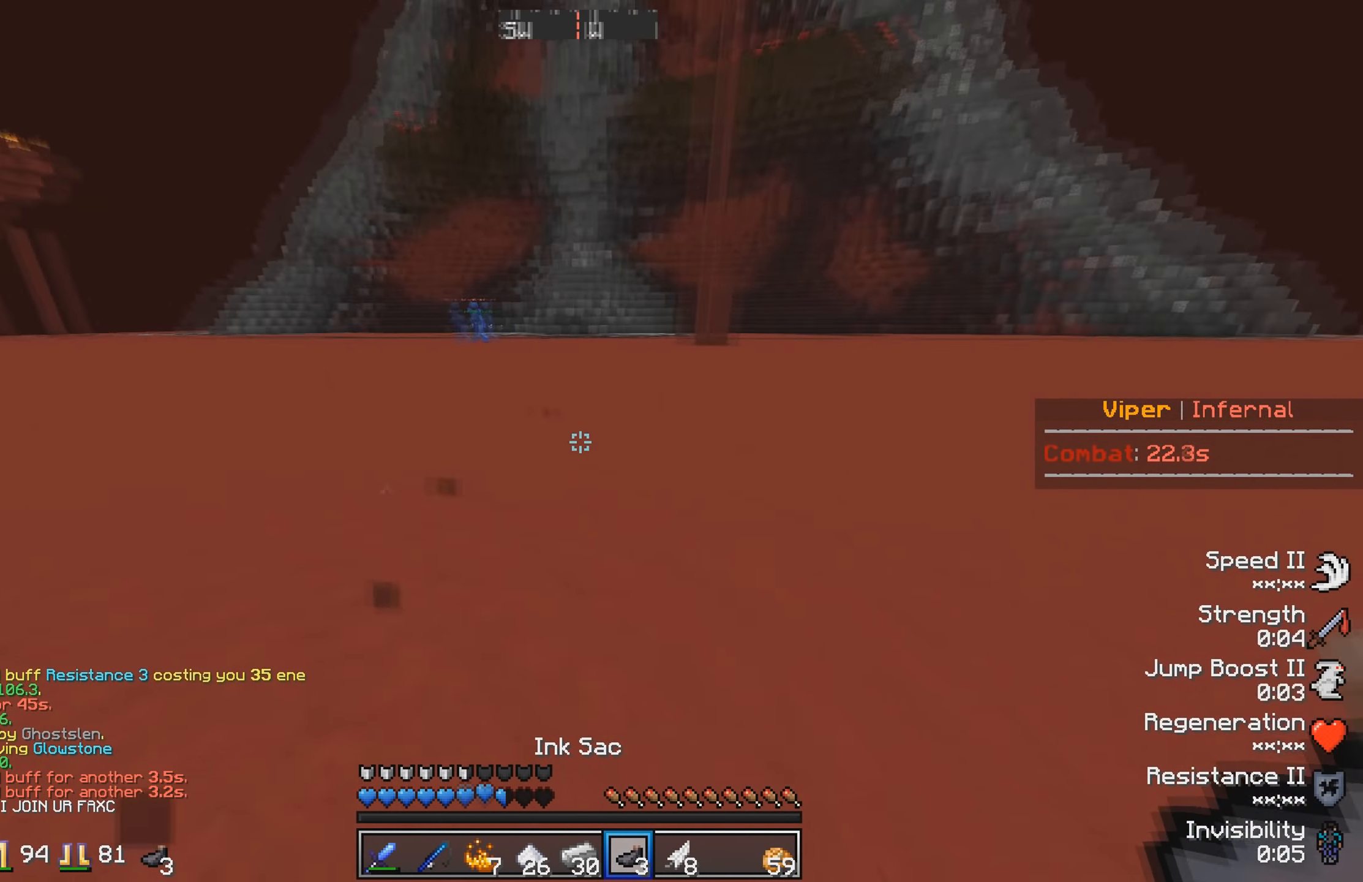
{"keys": ["w"], "events": []}
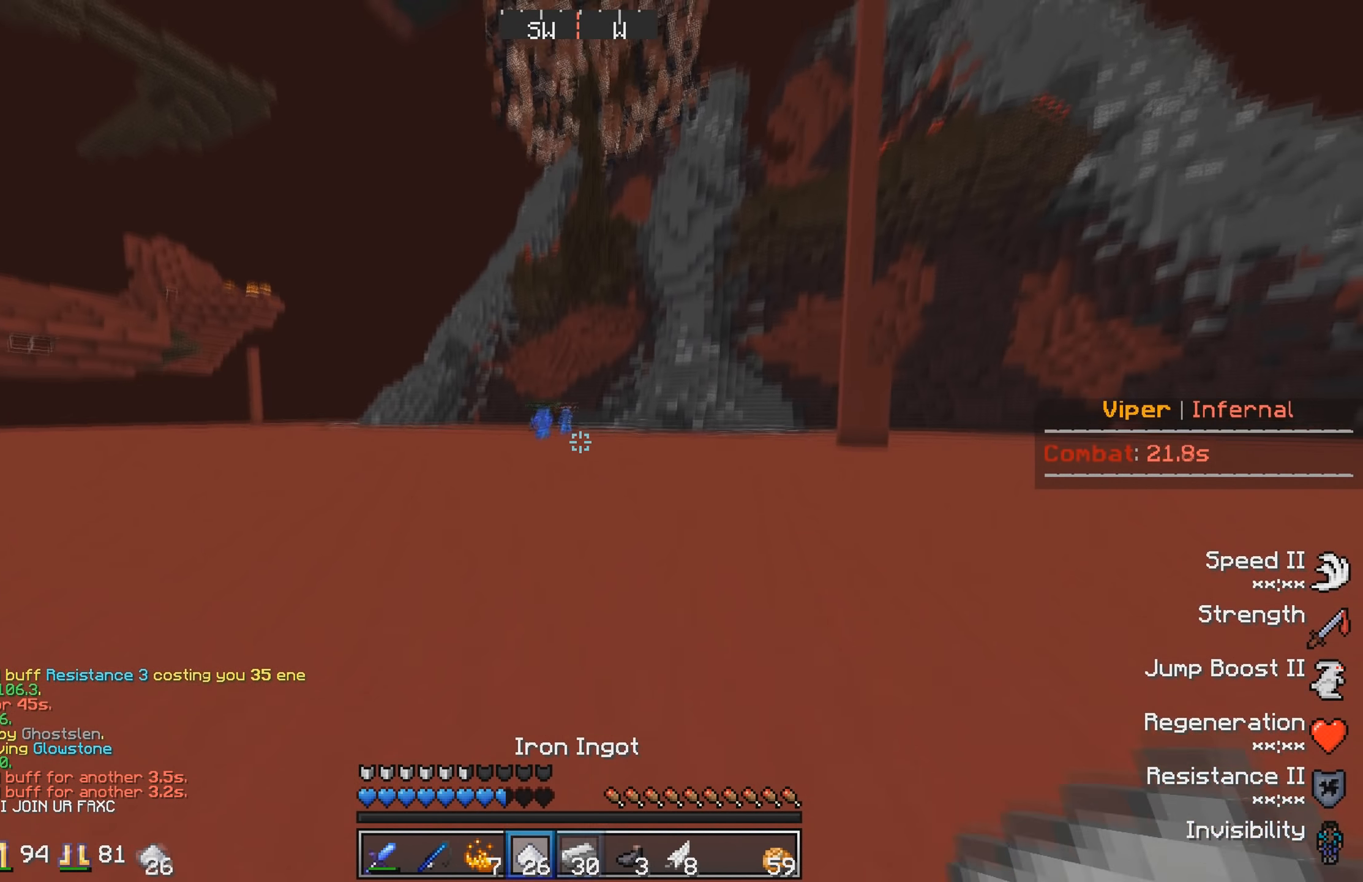
{"keys": ["a"], "events": [[117, "a", "down"], [184, "w", "up"]]}
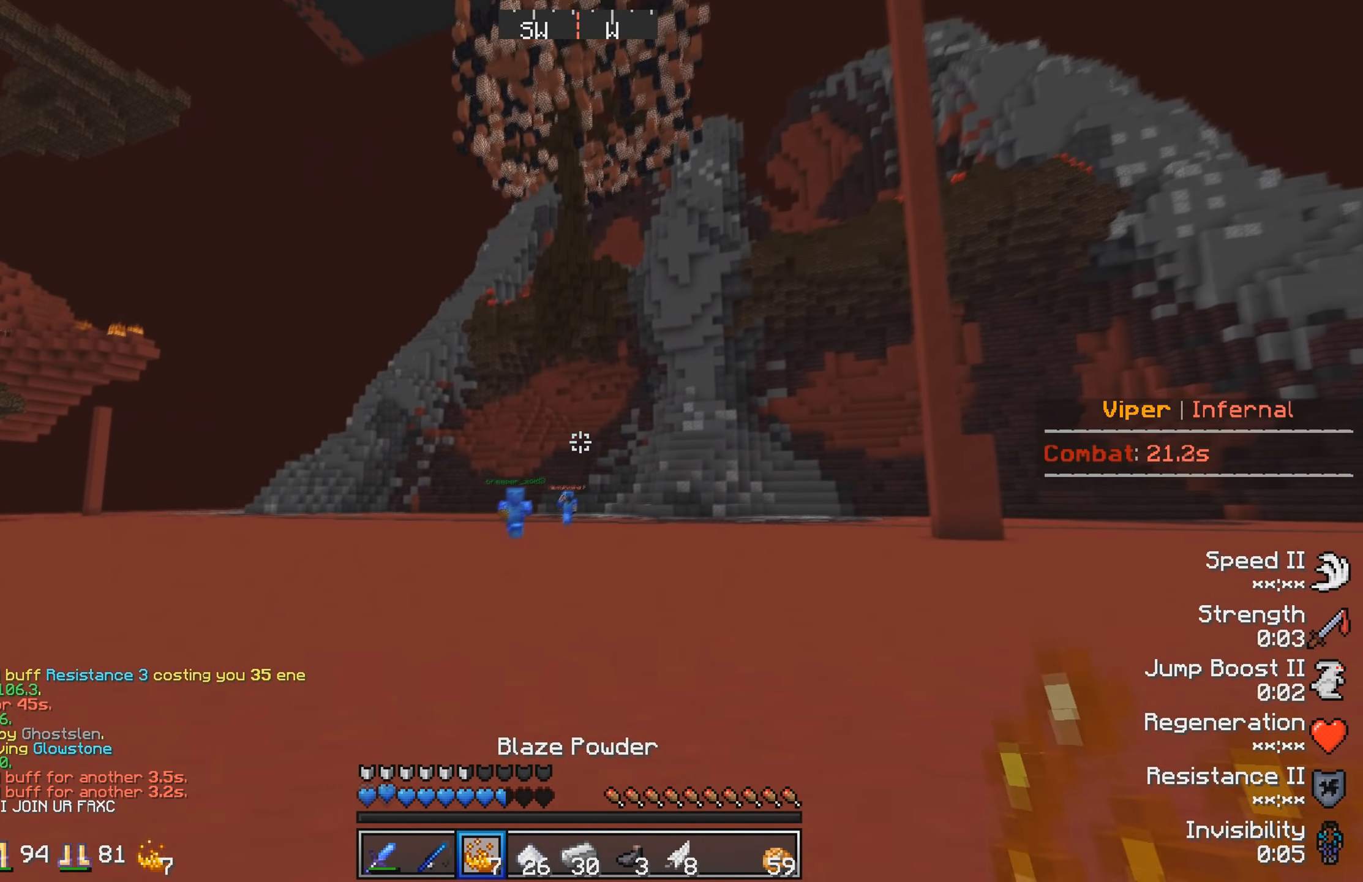
{"keys": ["d"], "events": [[434, "a", "up"], [500, "d", "down"]]}
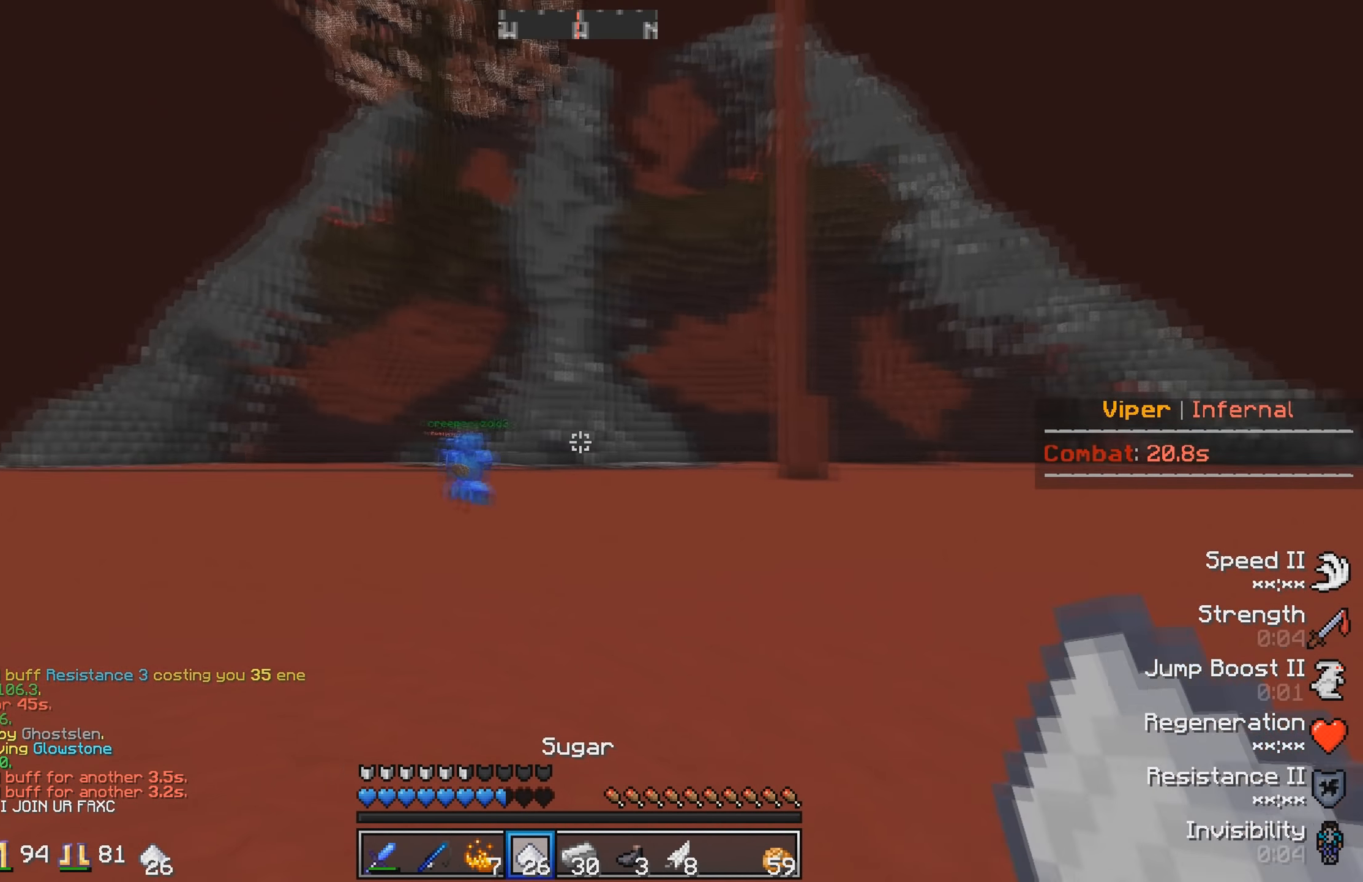
{"keys": ["w"], "events": [[184, "w", "down"], [434, "d", "up"]]}
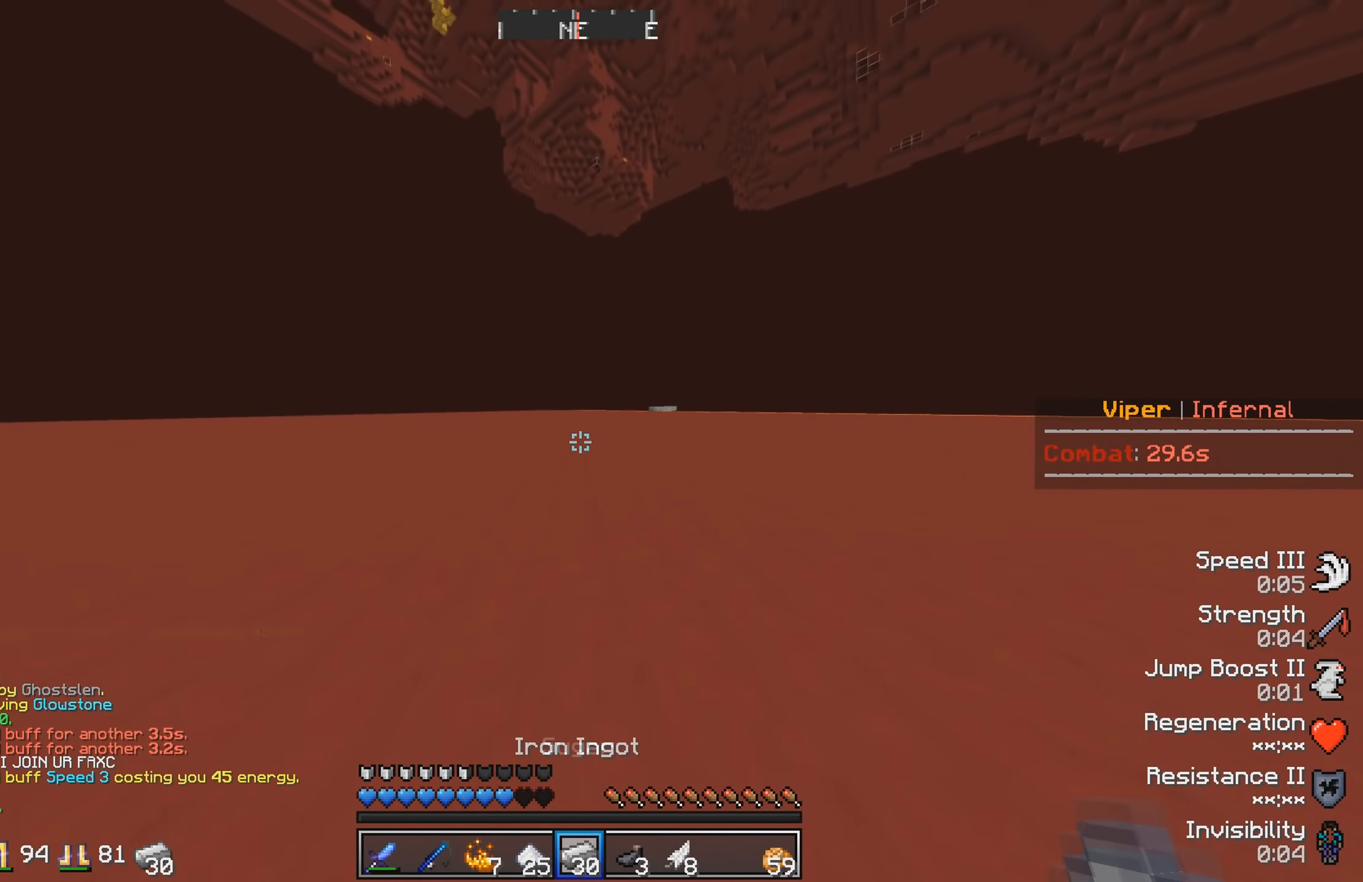
{"keys": ["w"], "events": []}
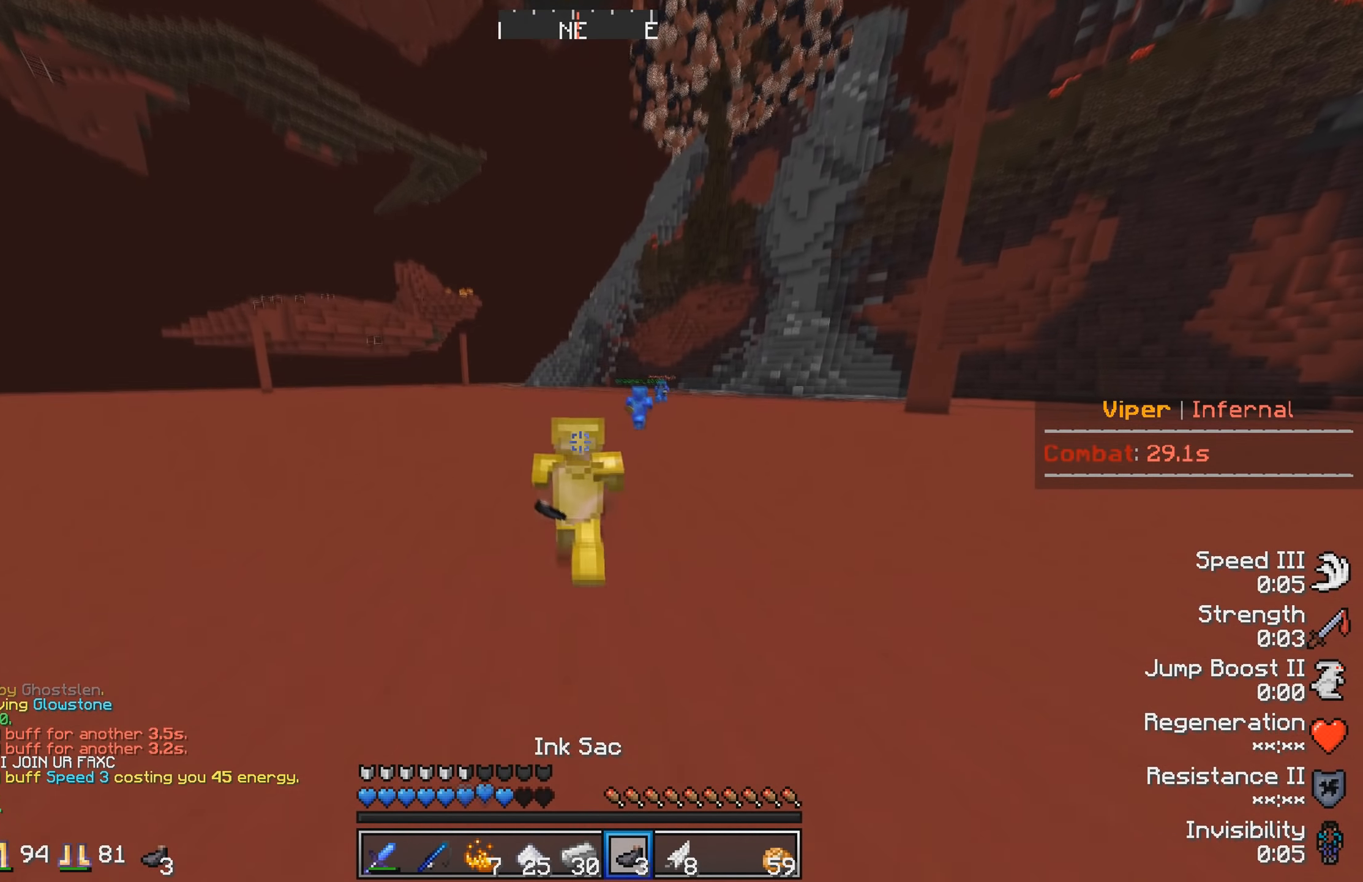
{"keys": ["w"], "events": []}
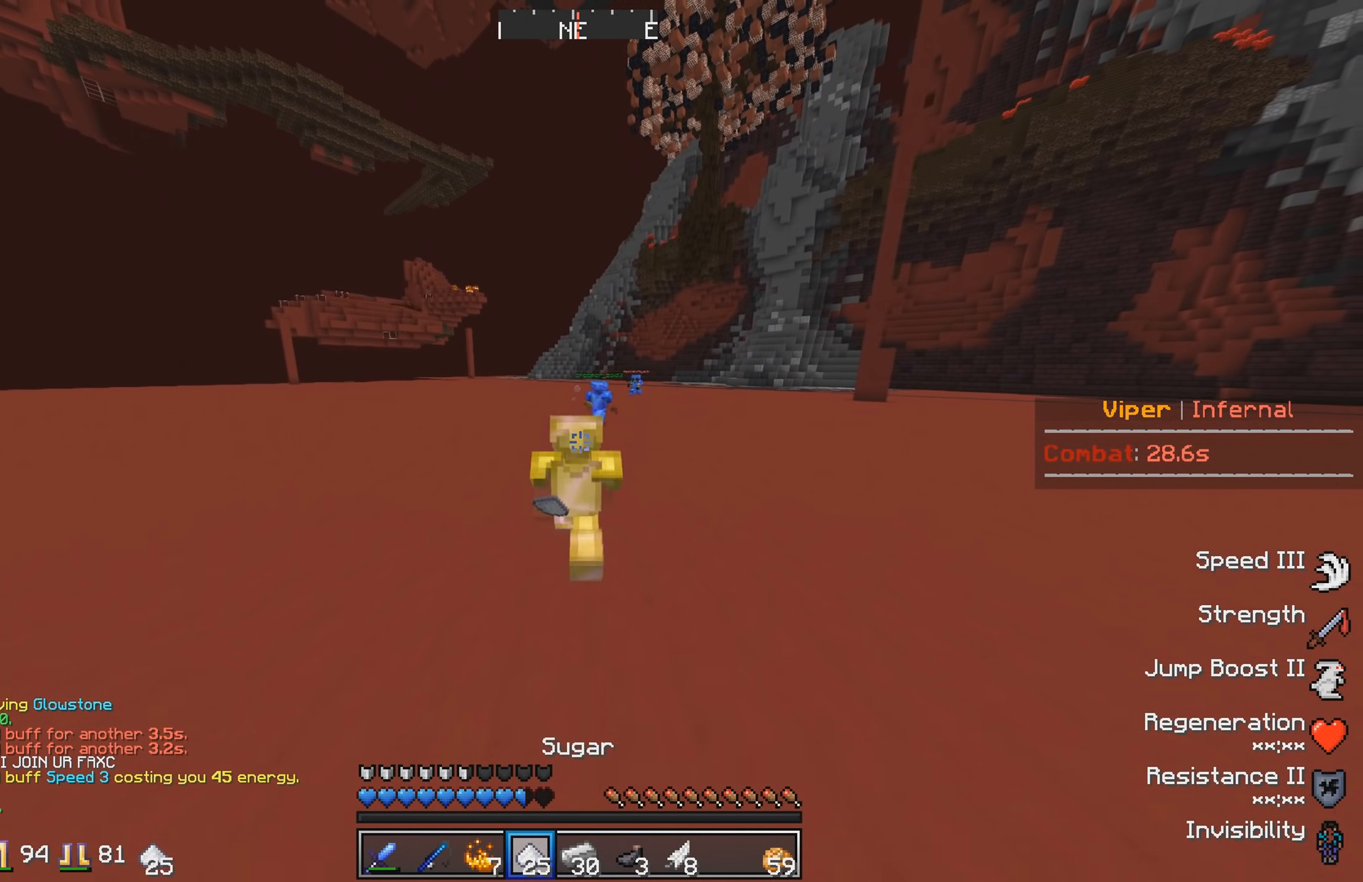
{"keys": ["w"], "events": []}
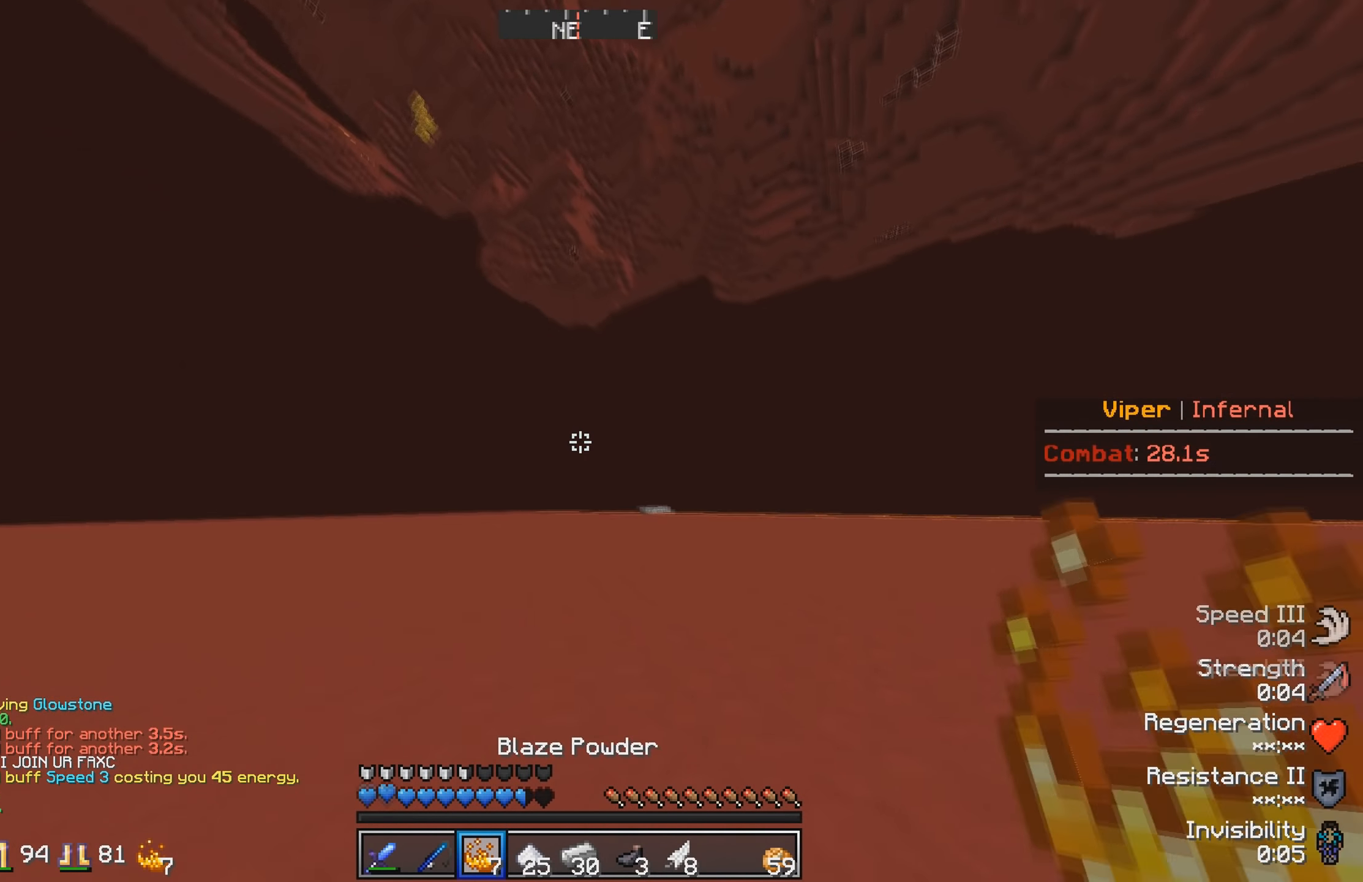
{"keys": ["w"], "events": []}
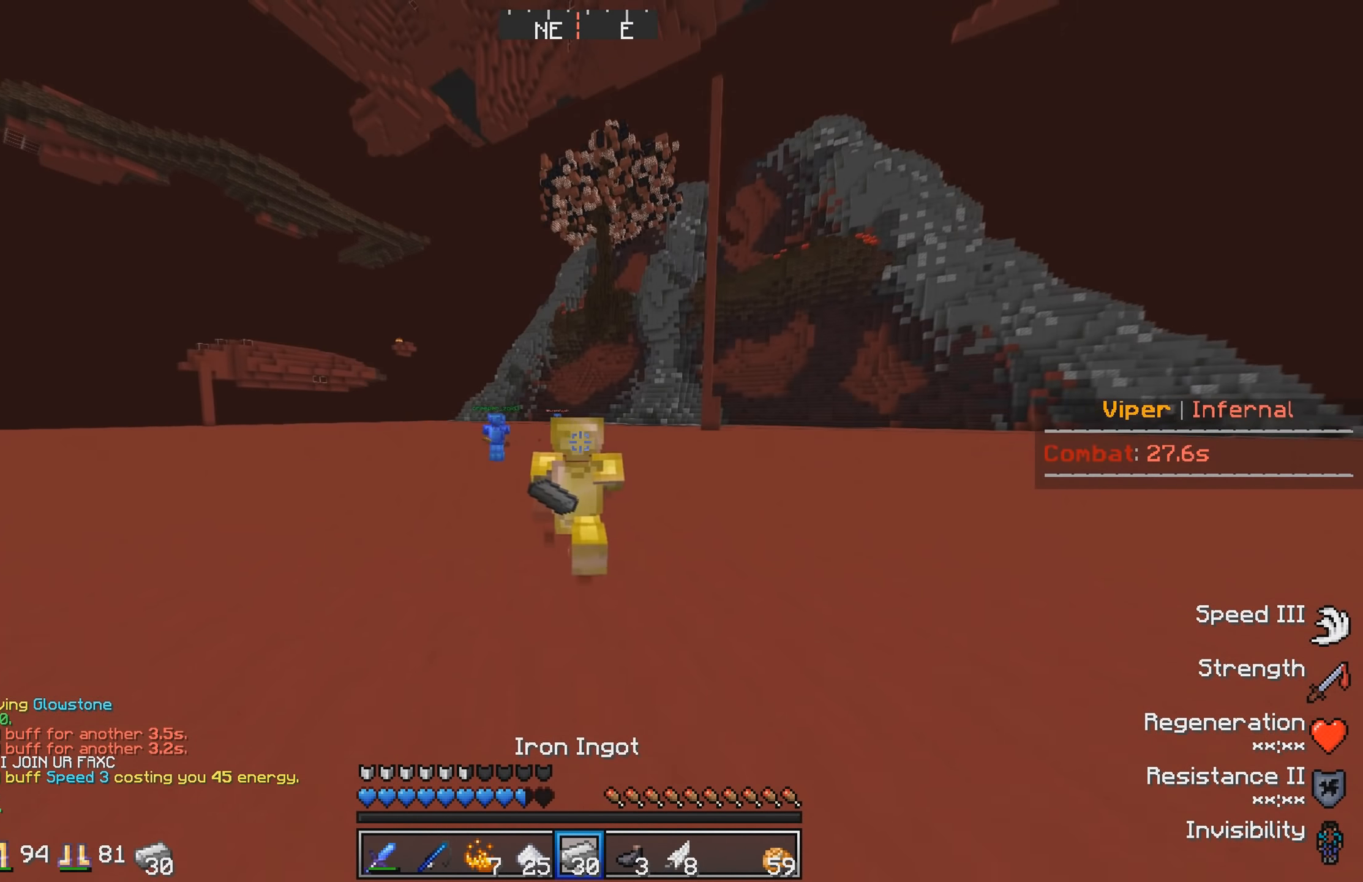
{"keys": ["w"], "events": []}
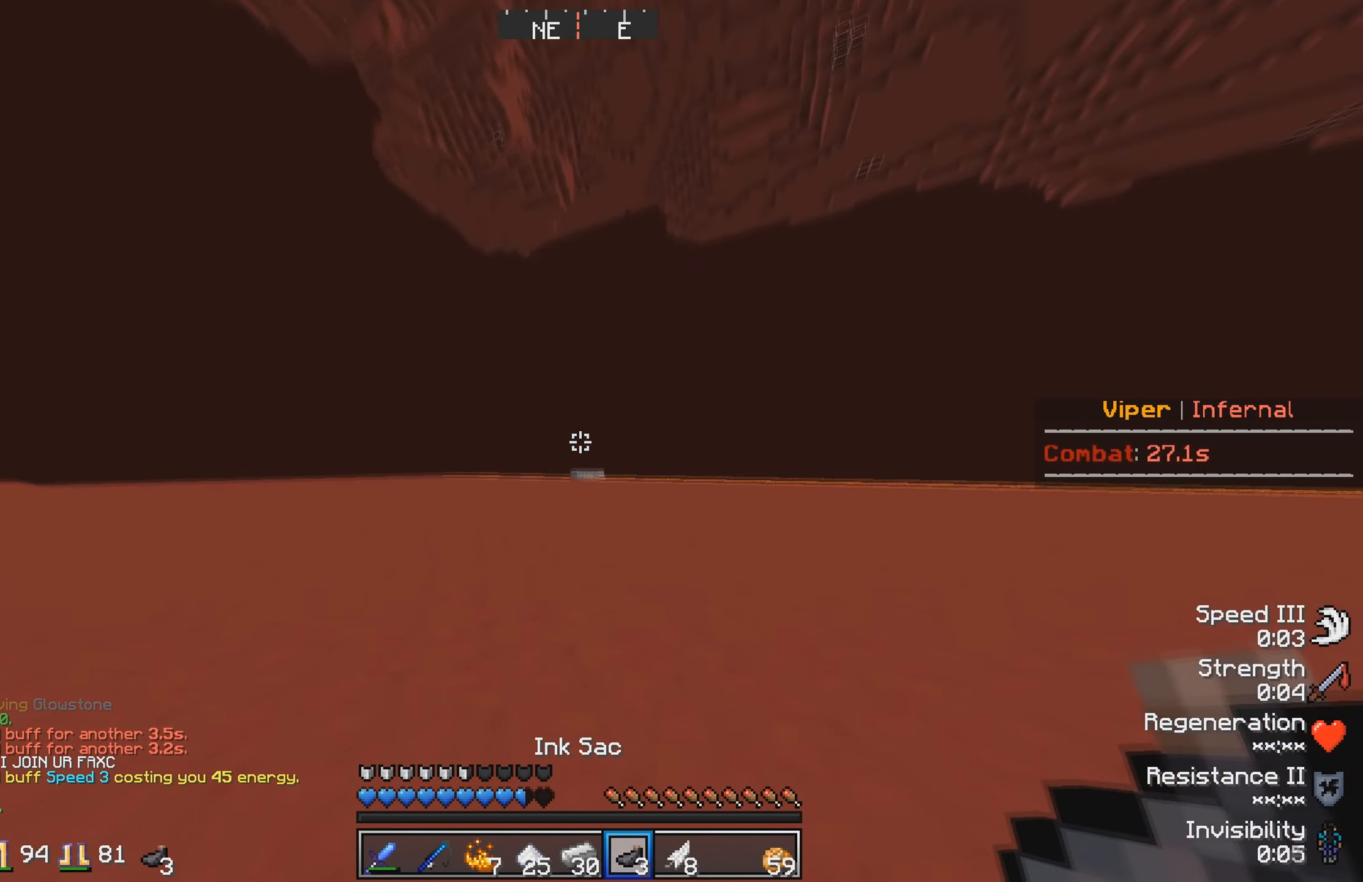
{"keys": ["w"], "events": []}
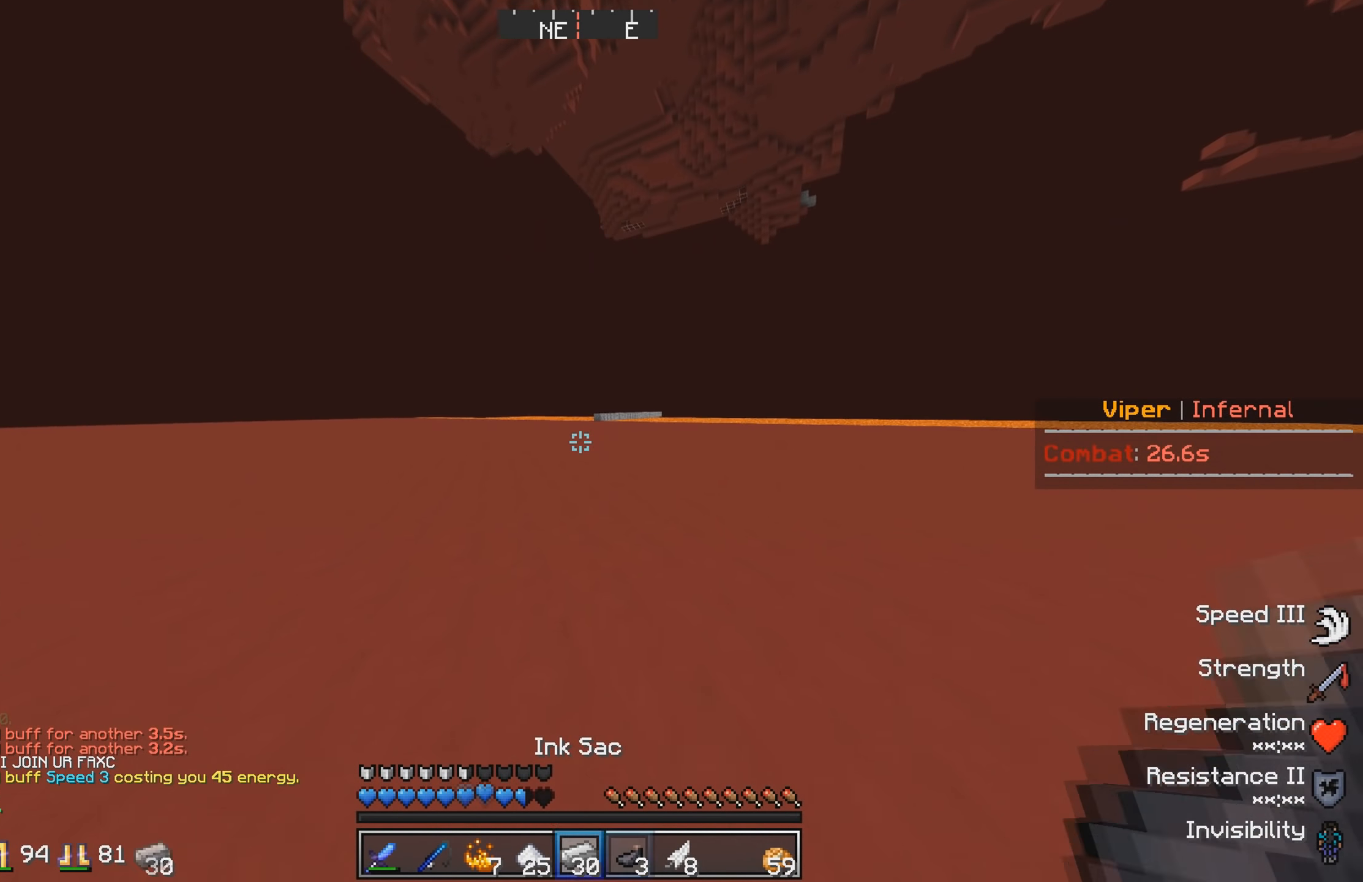
{"keys": ["w"], "events": []}
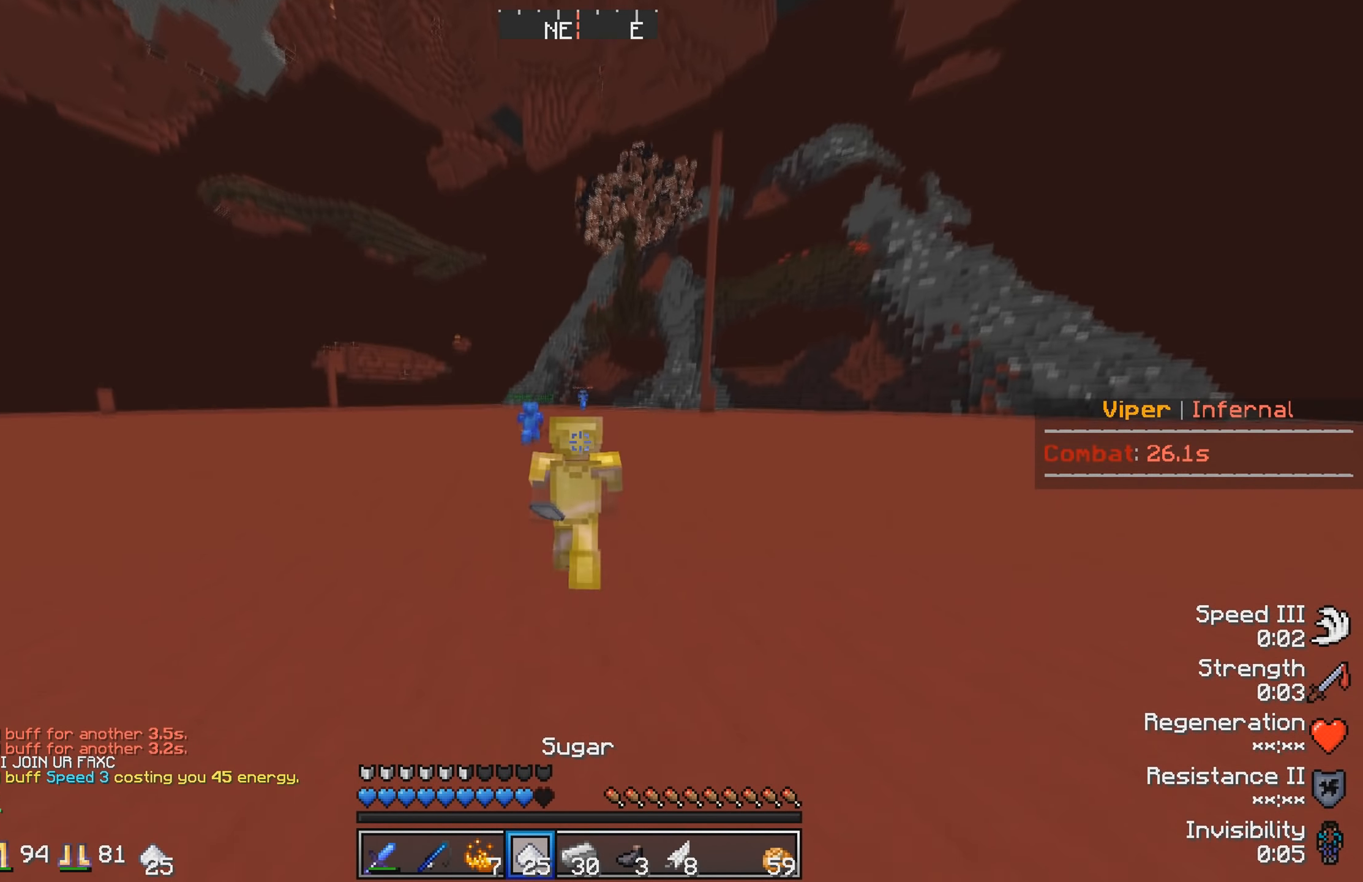
{"keys": ["w"], "events": []}
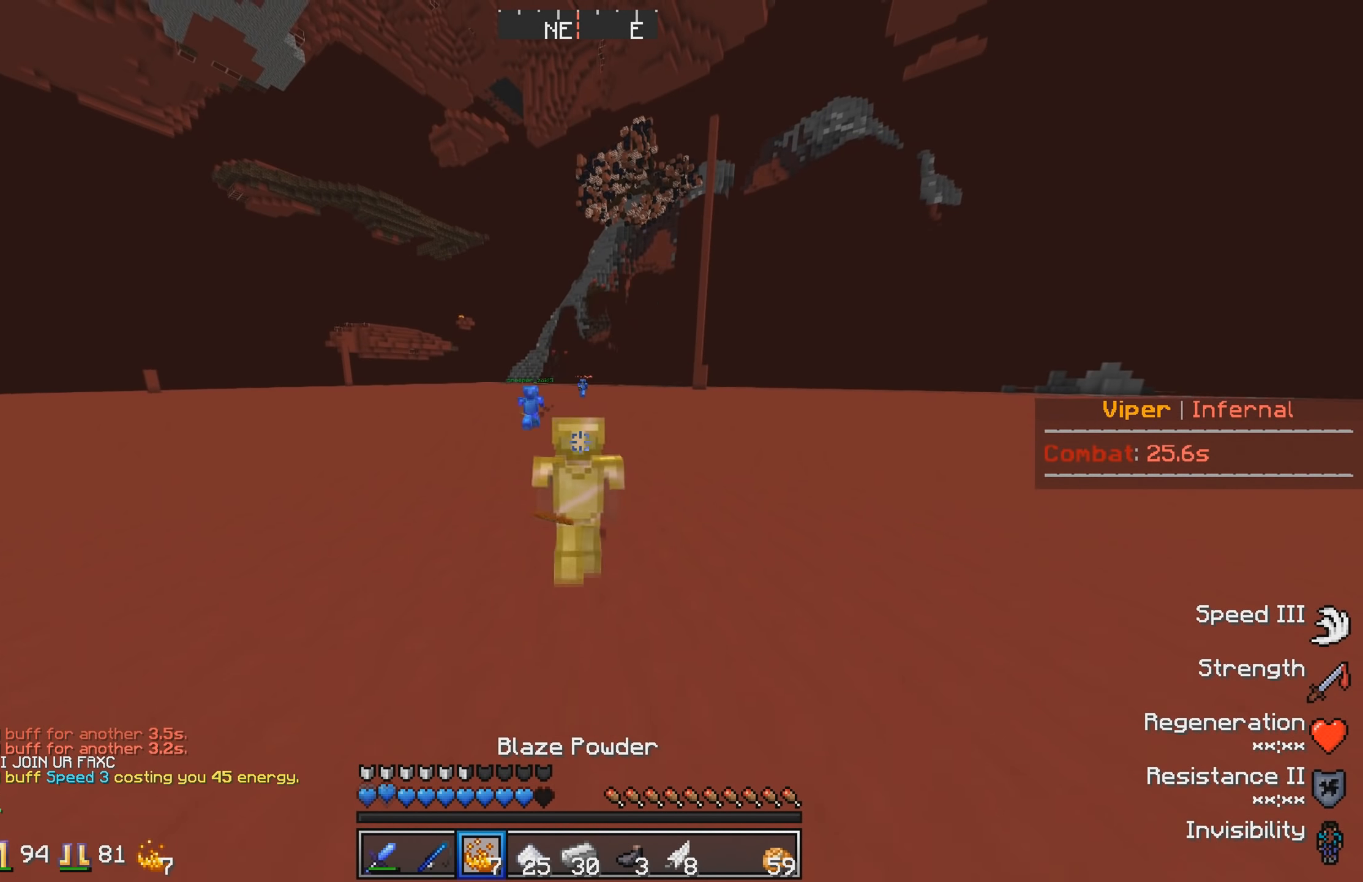
{"keys": [], "events": [[350, "w", "up"]]}
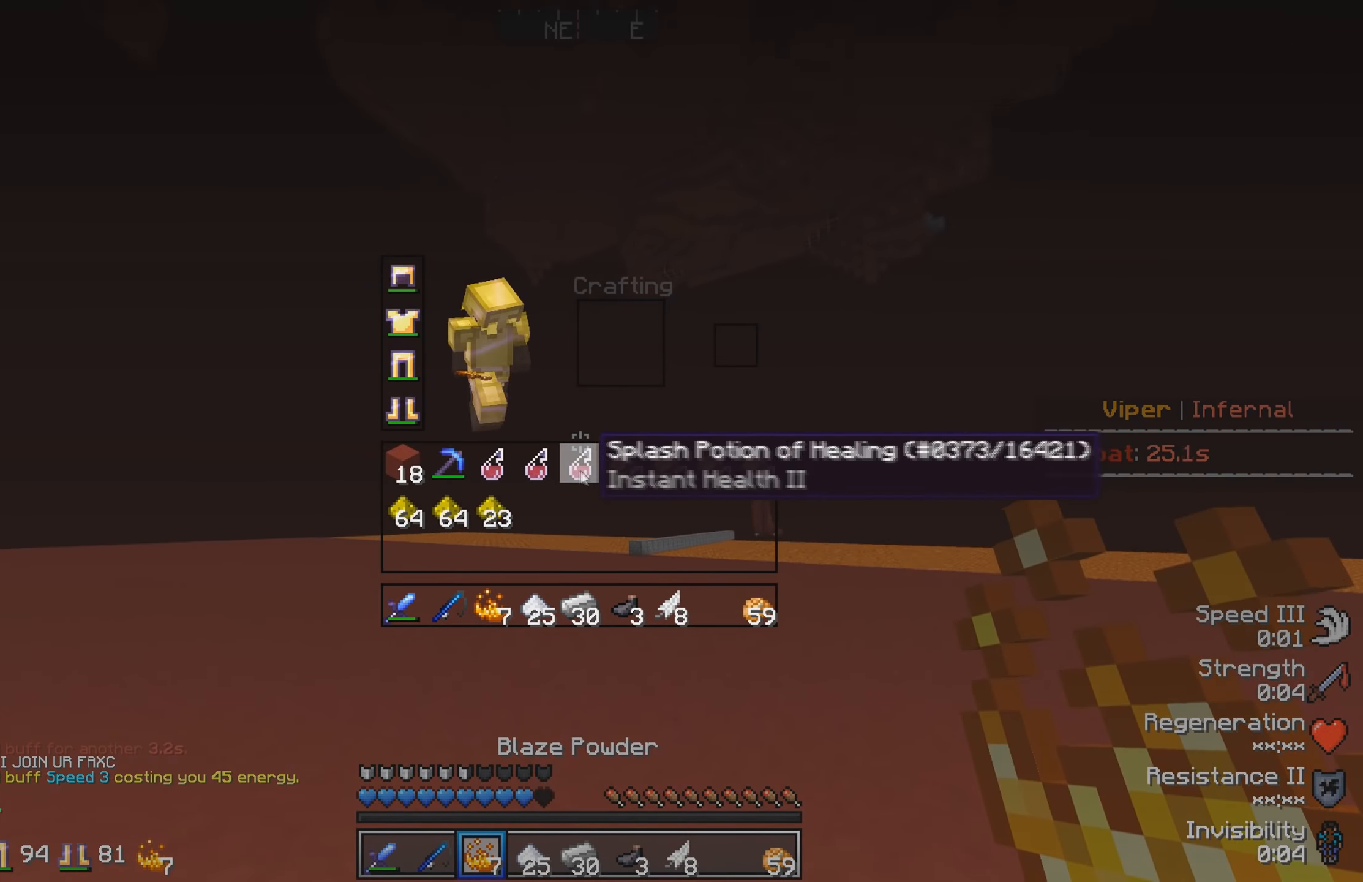
{"keys": ["w"], "events": [[300, "w", "down"]]}
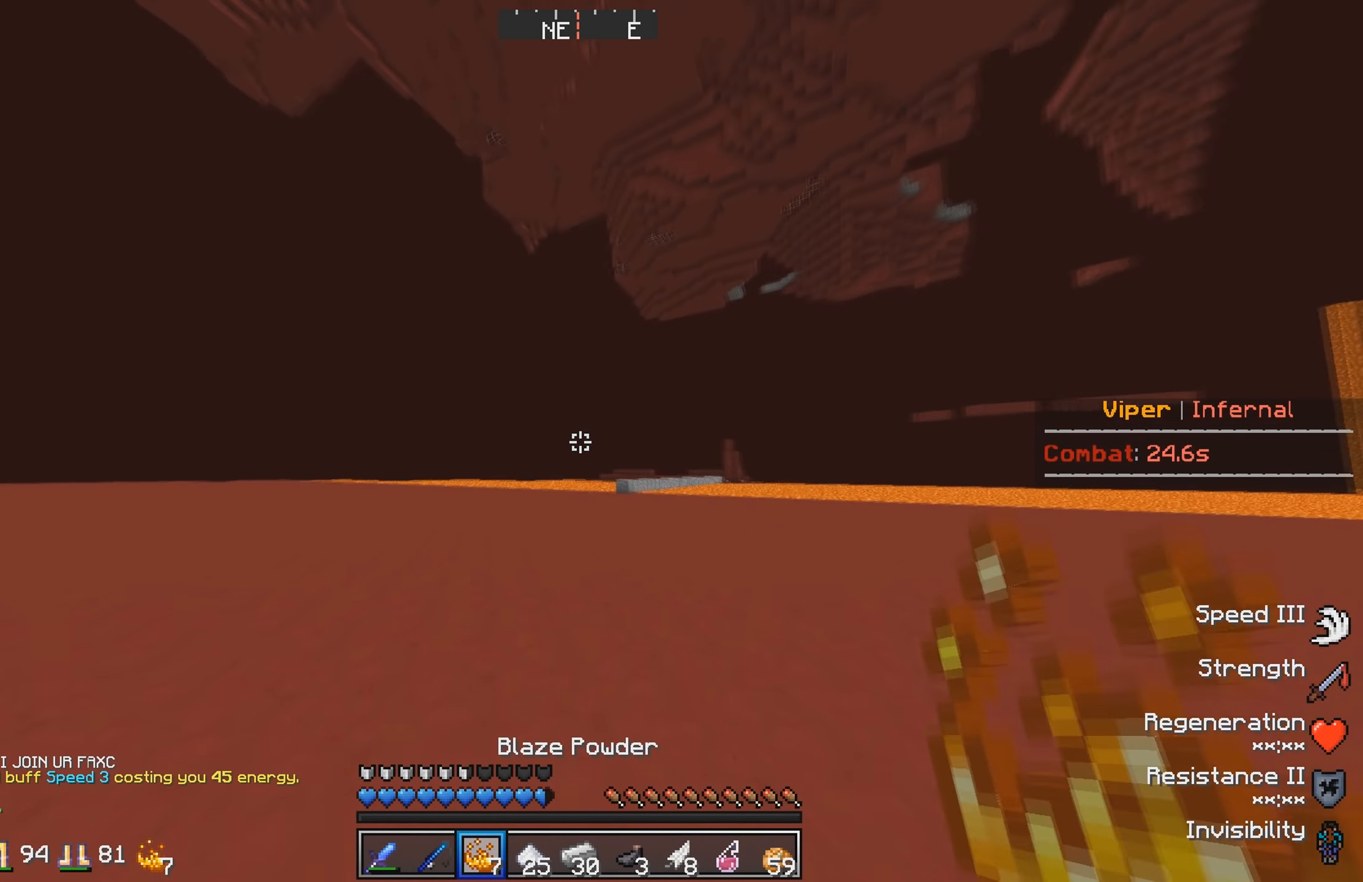
{"keys": ["w"], "events": []}
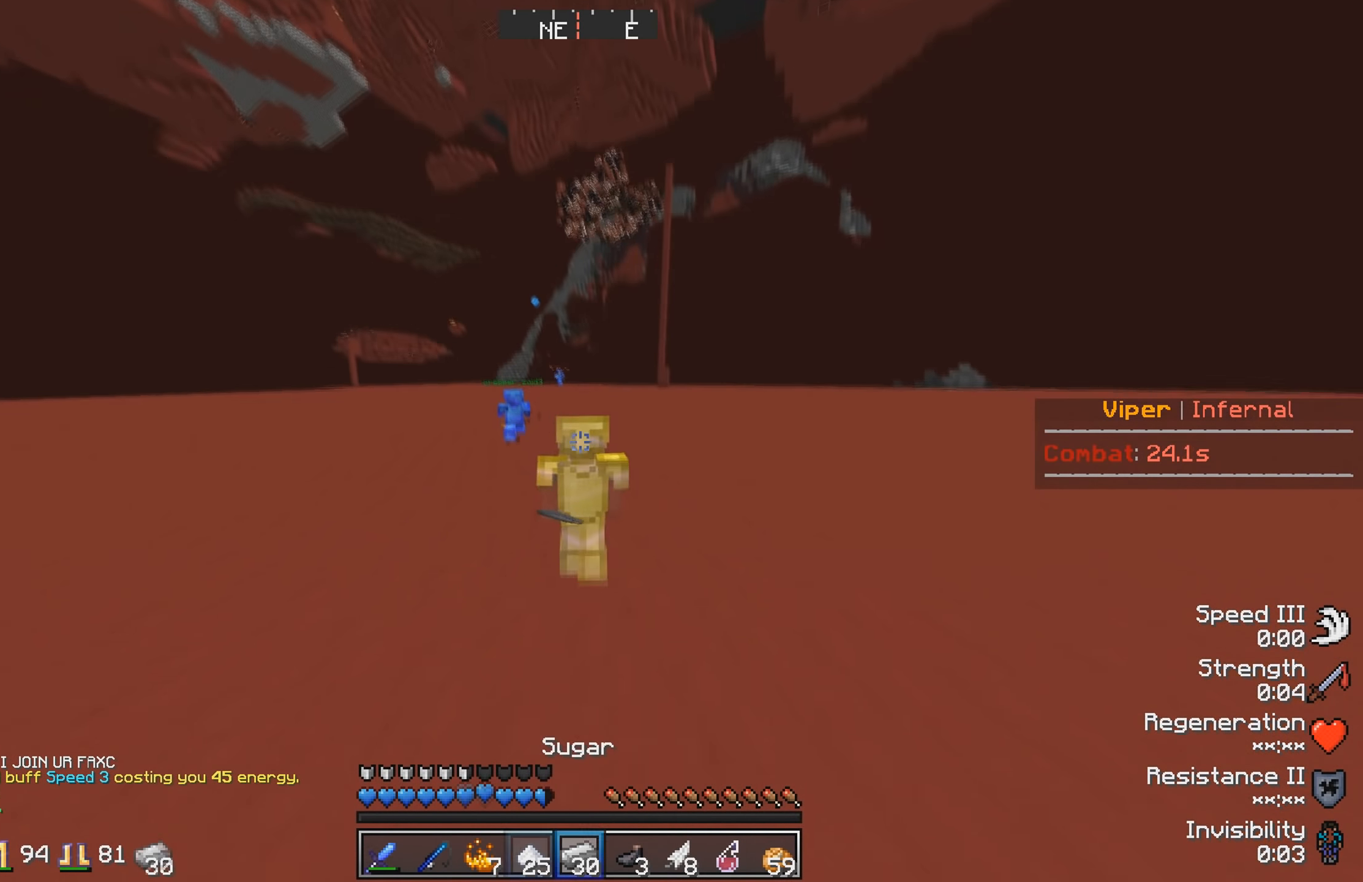
{"keys": ["w"], "events": []}
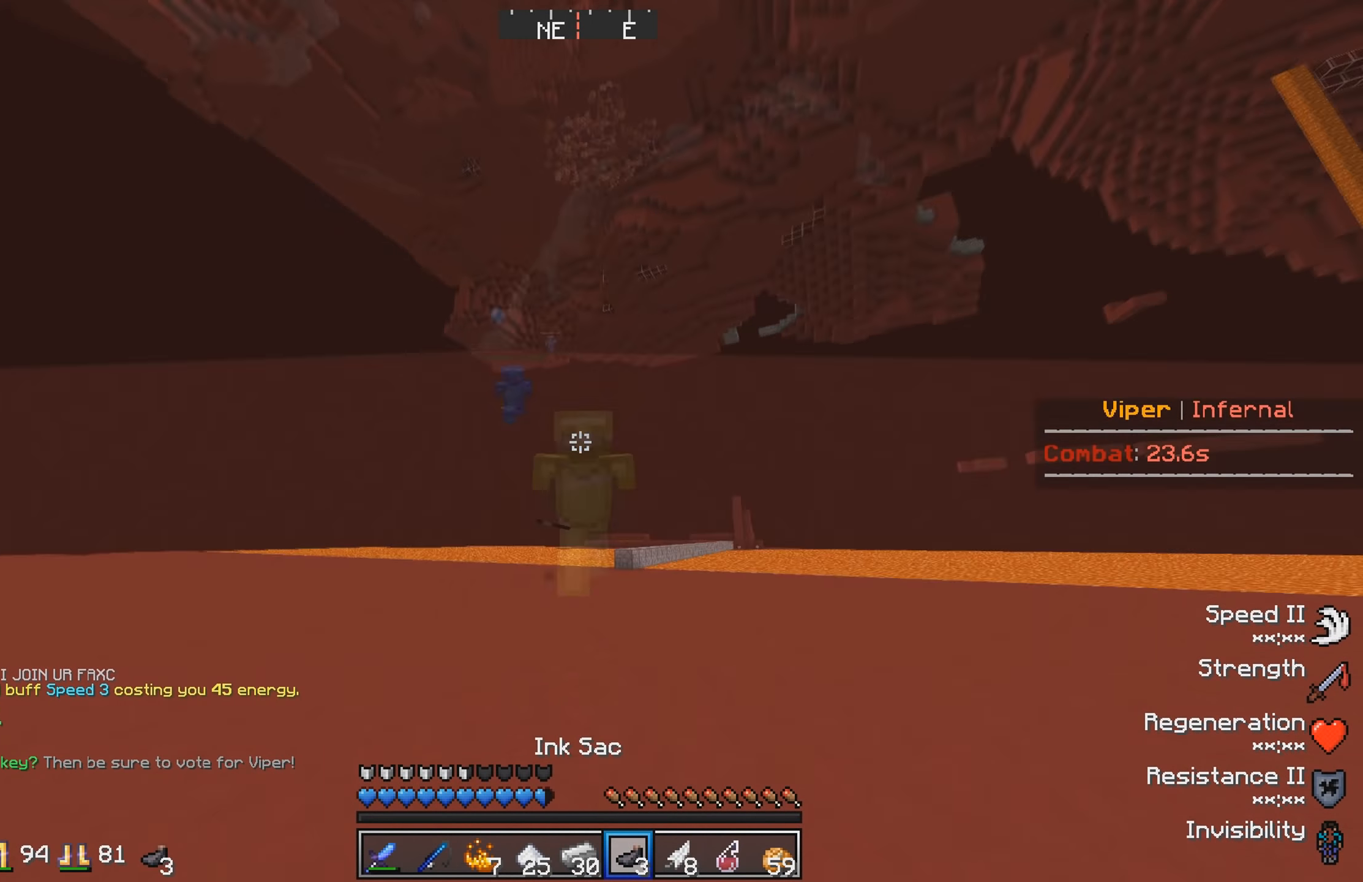
{"keys": ["w"], "events": []}
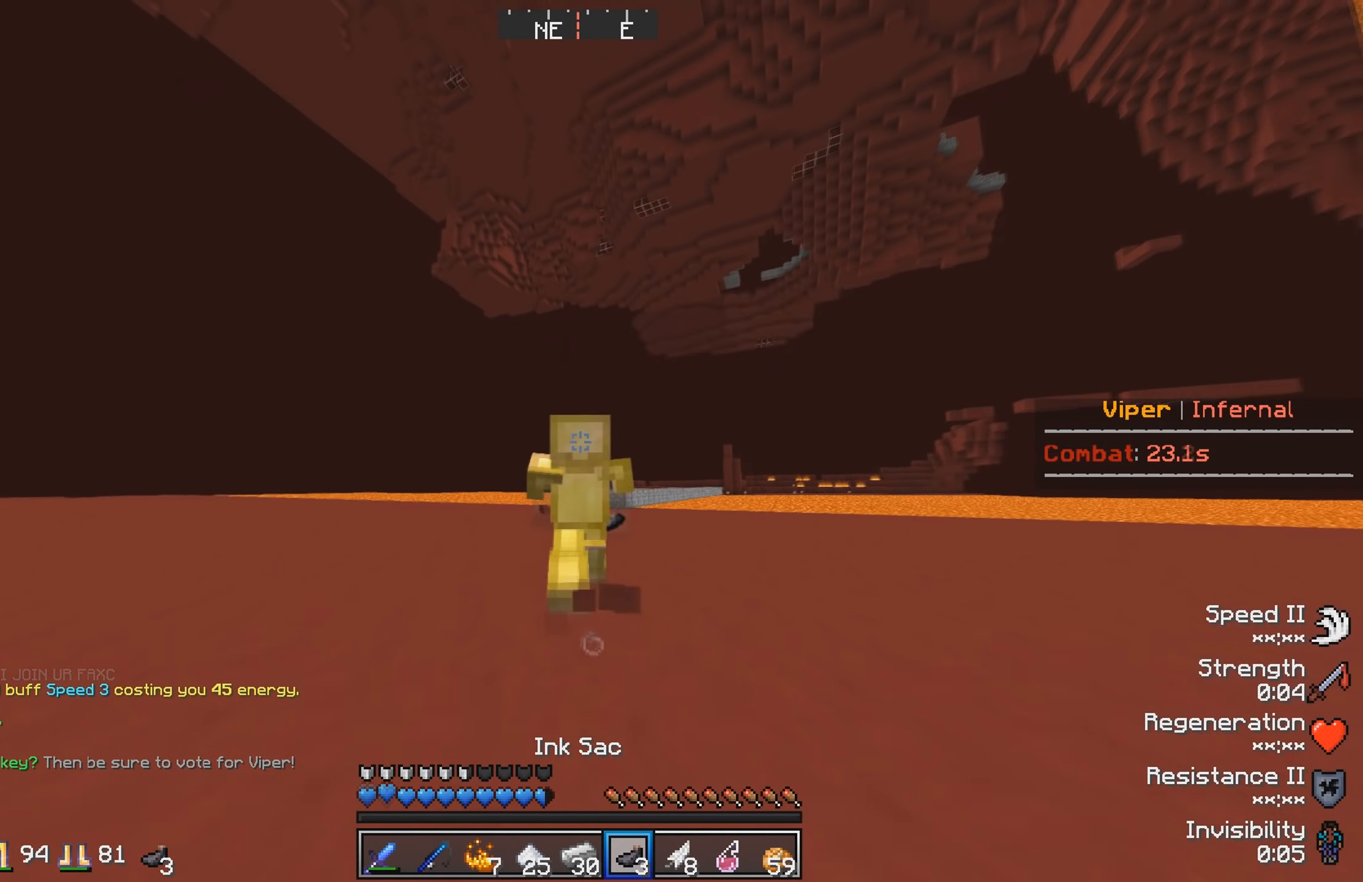
{"keys": ["w"], "events": [[50, "w", "up"], [84, "w", "down"]]}
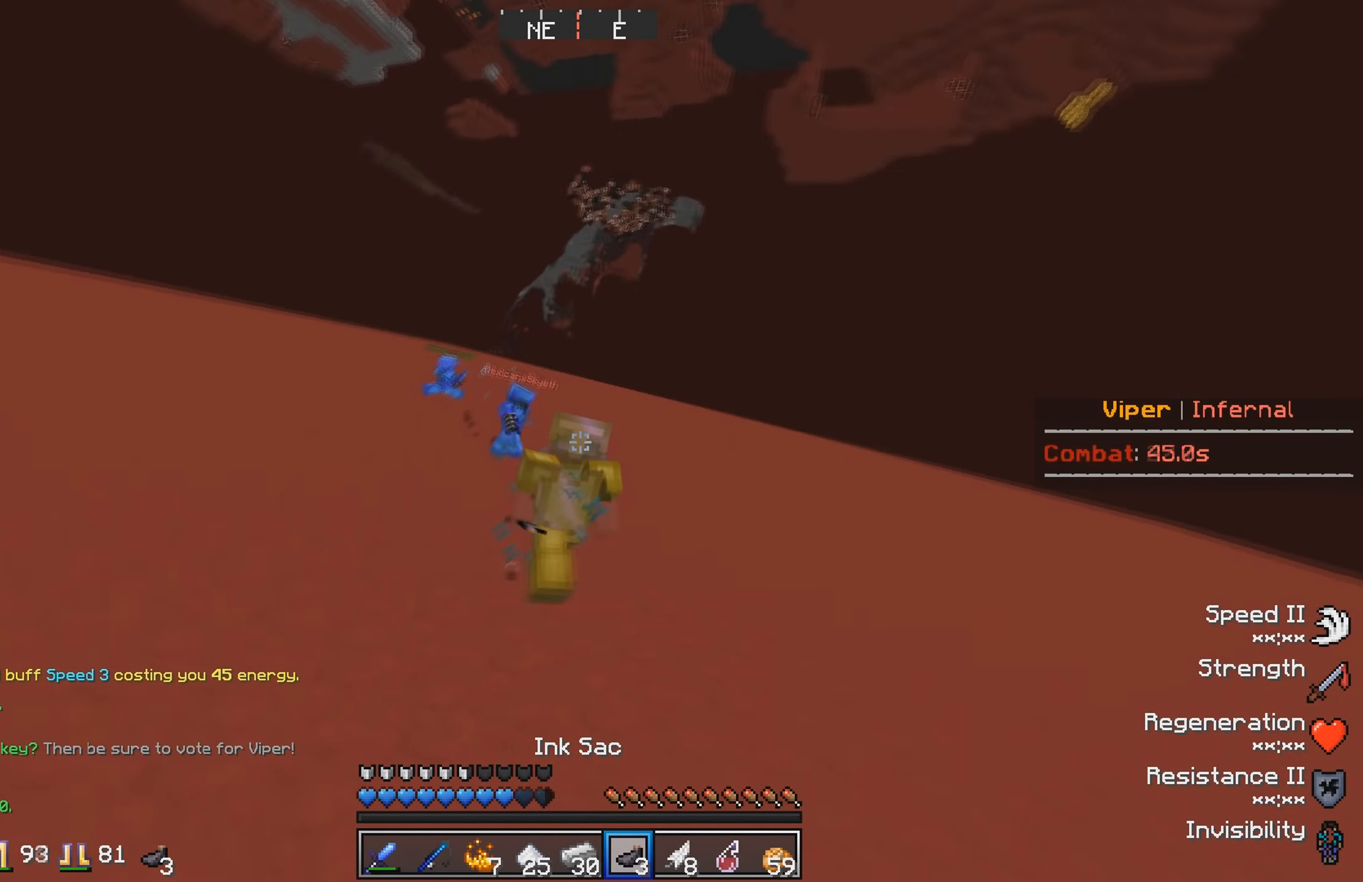
{"keys": ["w"], "events": []}
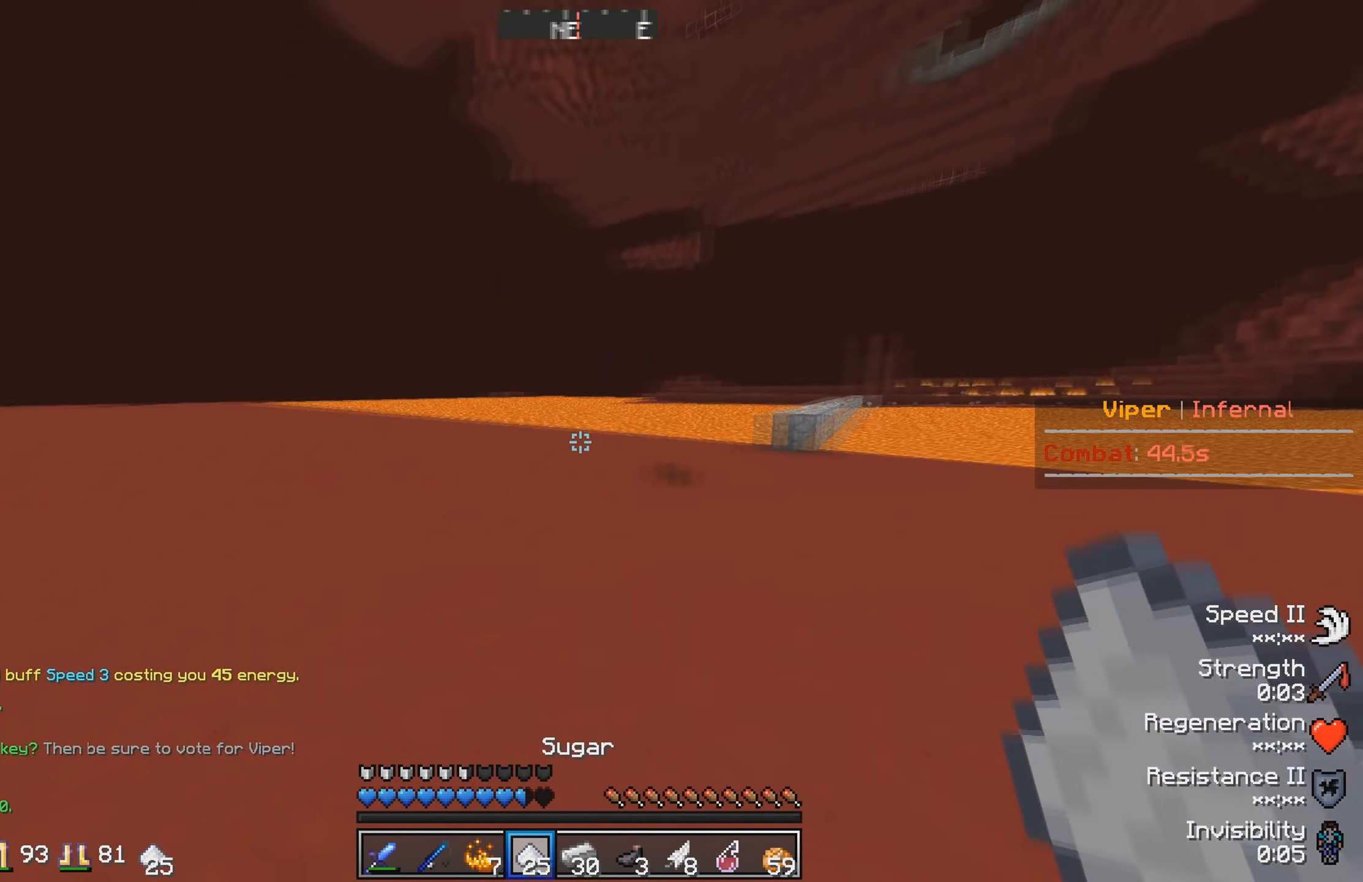
{"keys": ["w"], "events": []}
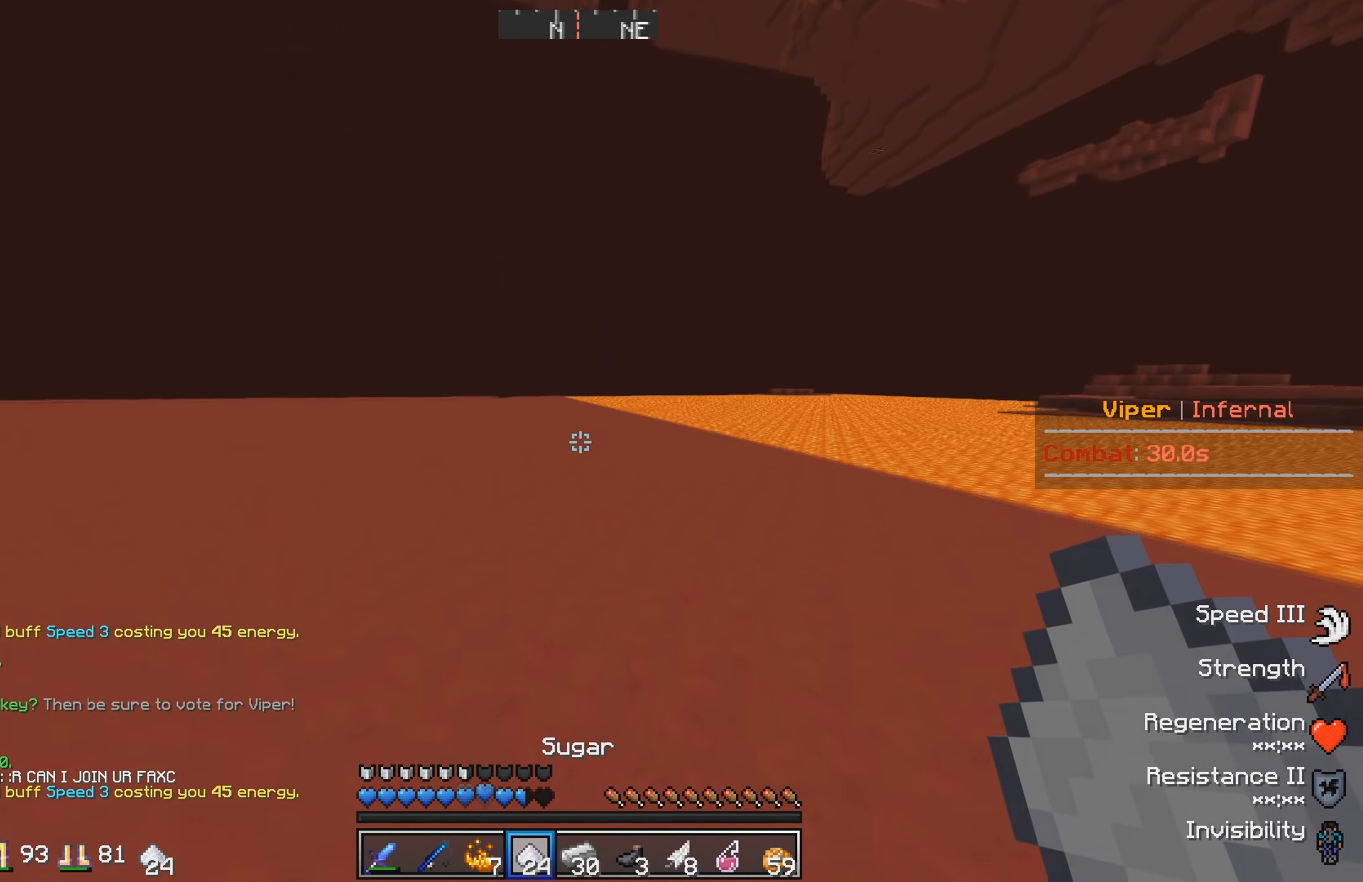
{"keys": ["w"], "events": []}
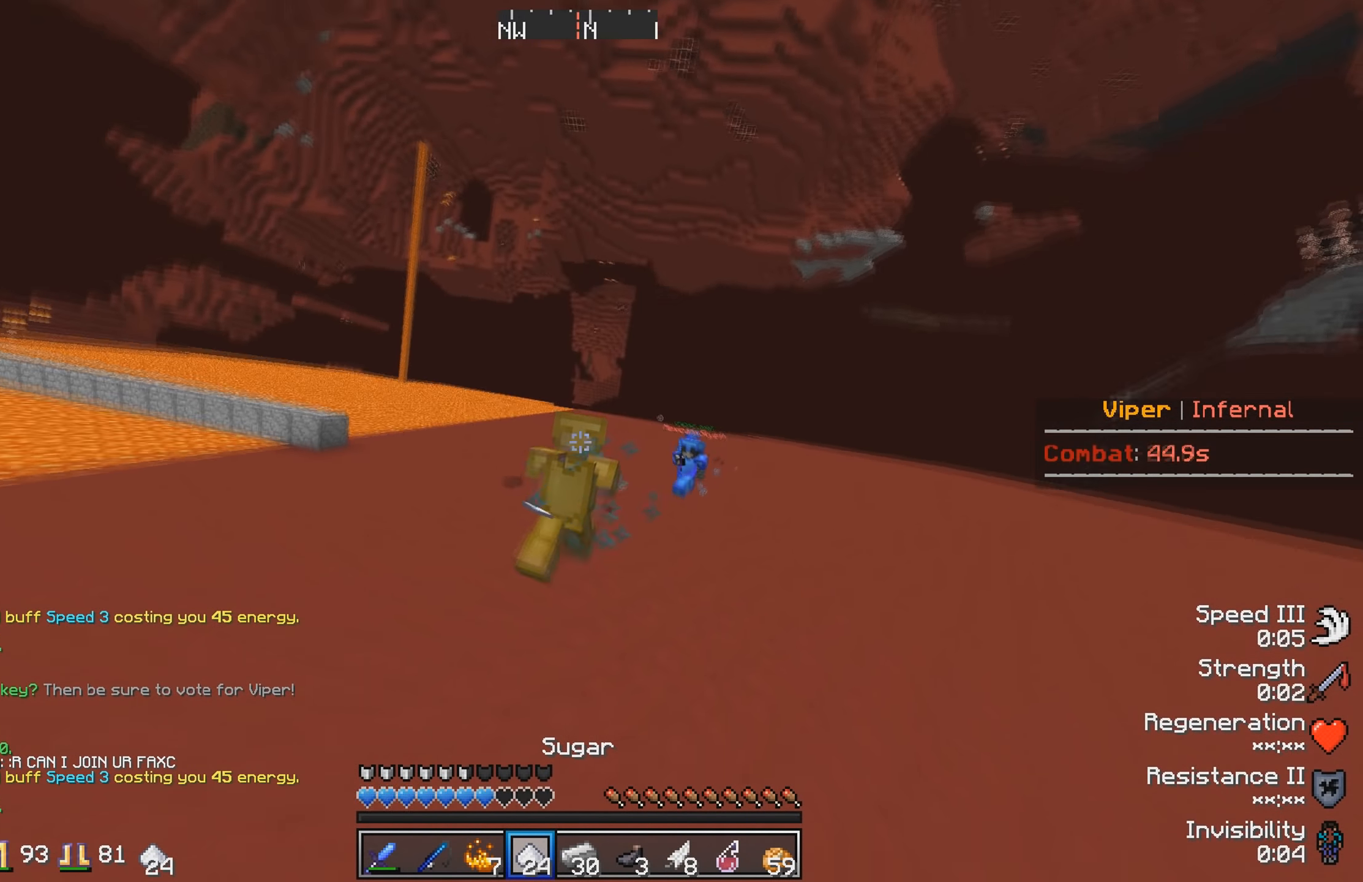
{"keys": ["w"], "events": []}
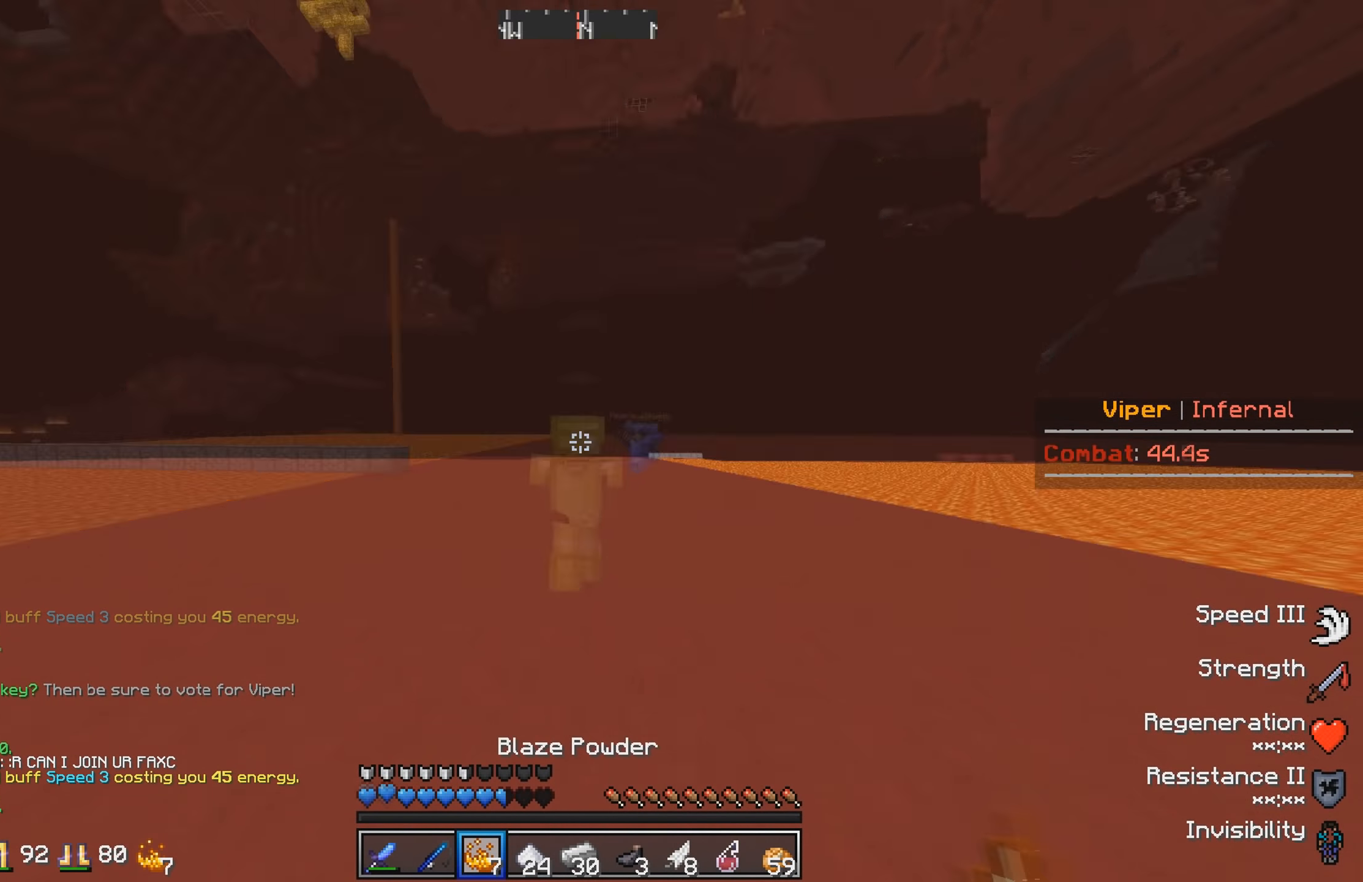
{"keys": ["w"], "events": []}
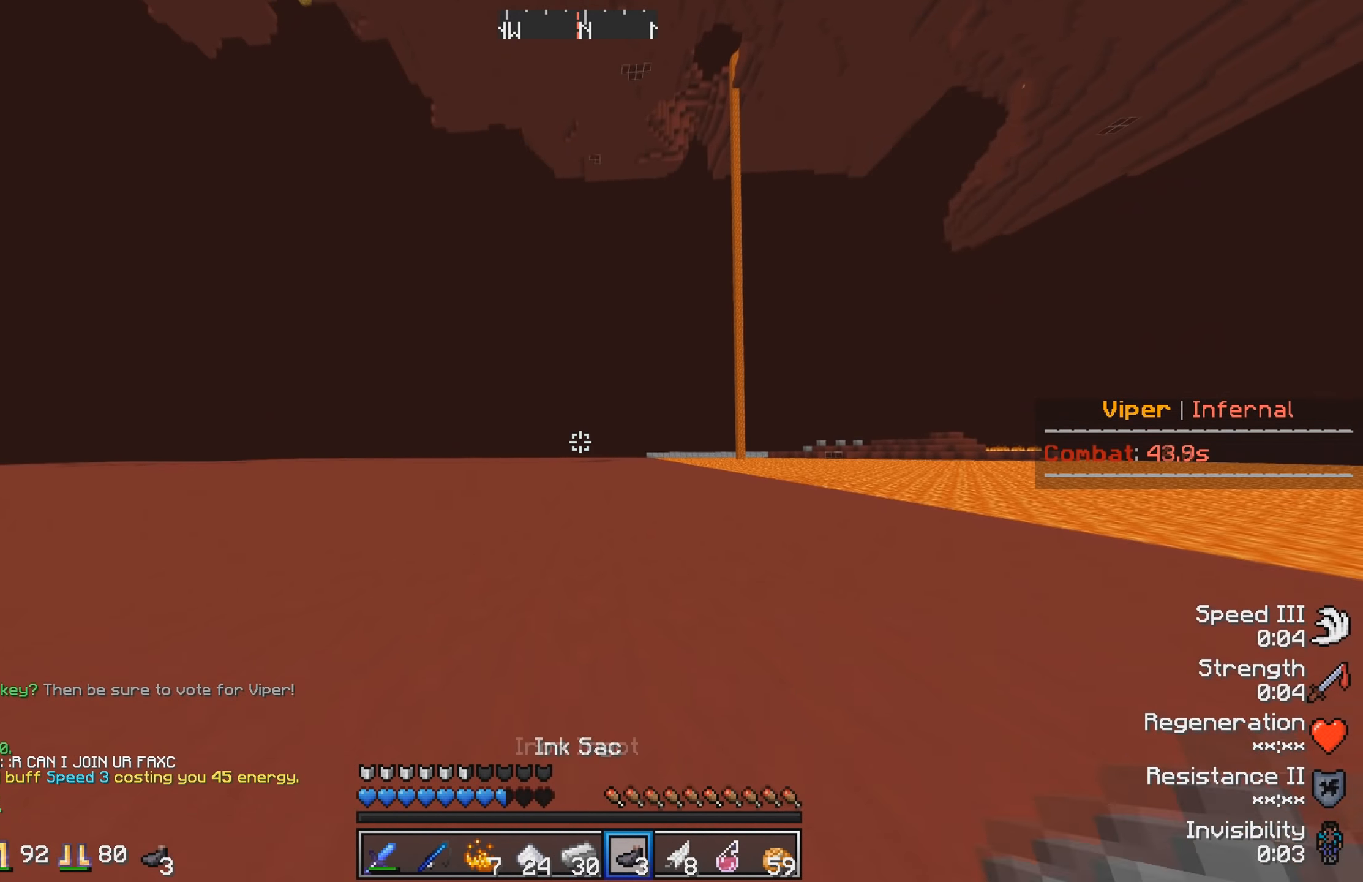
{"keys": ["w"], "events": []}
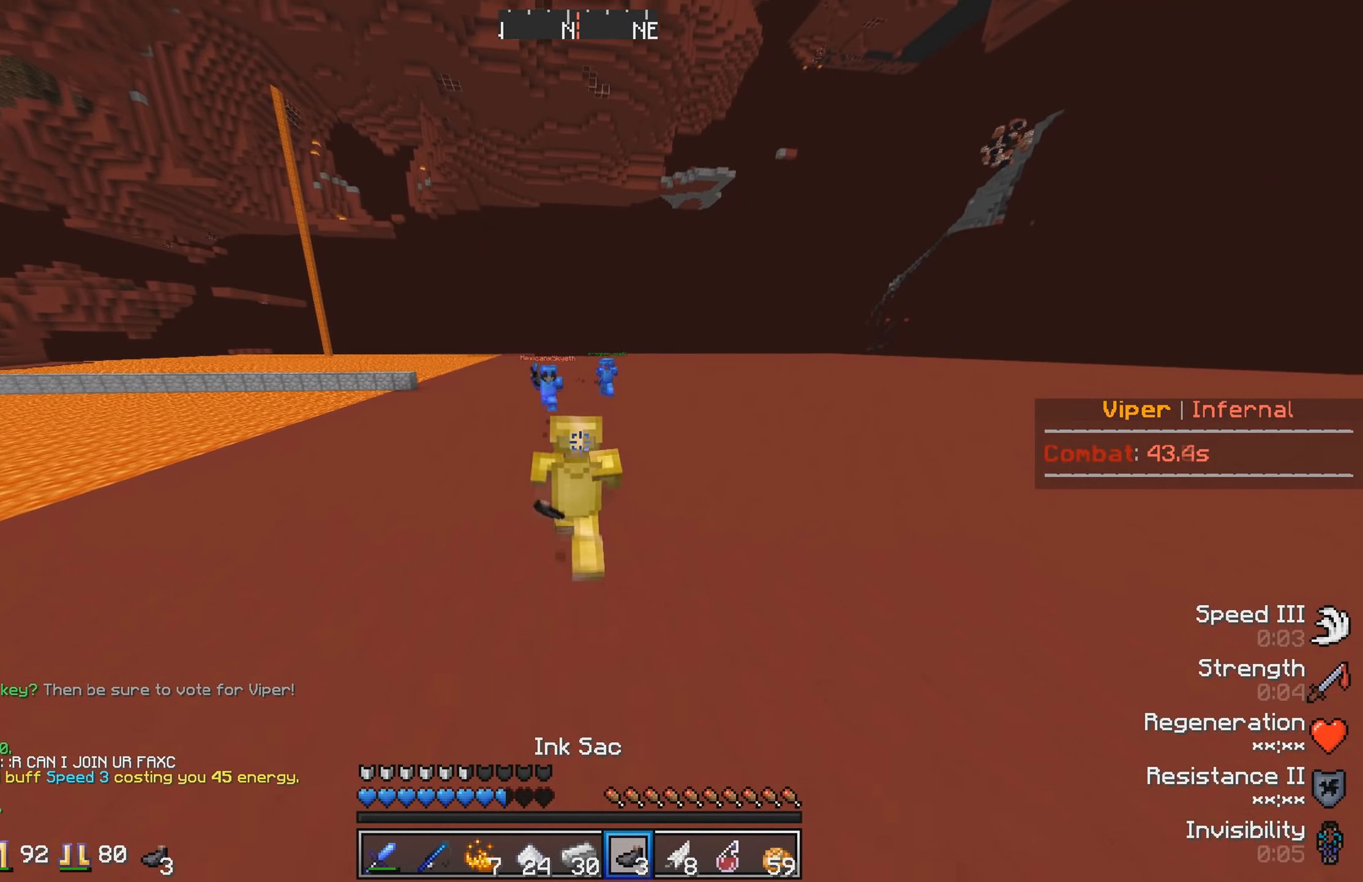
{"keys": ["w"], "events": []}
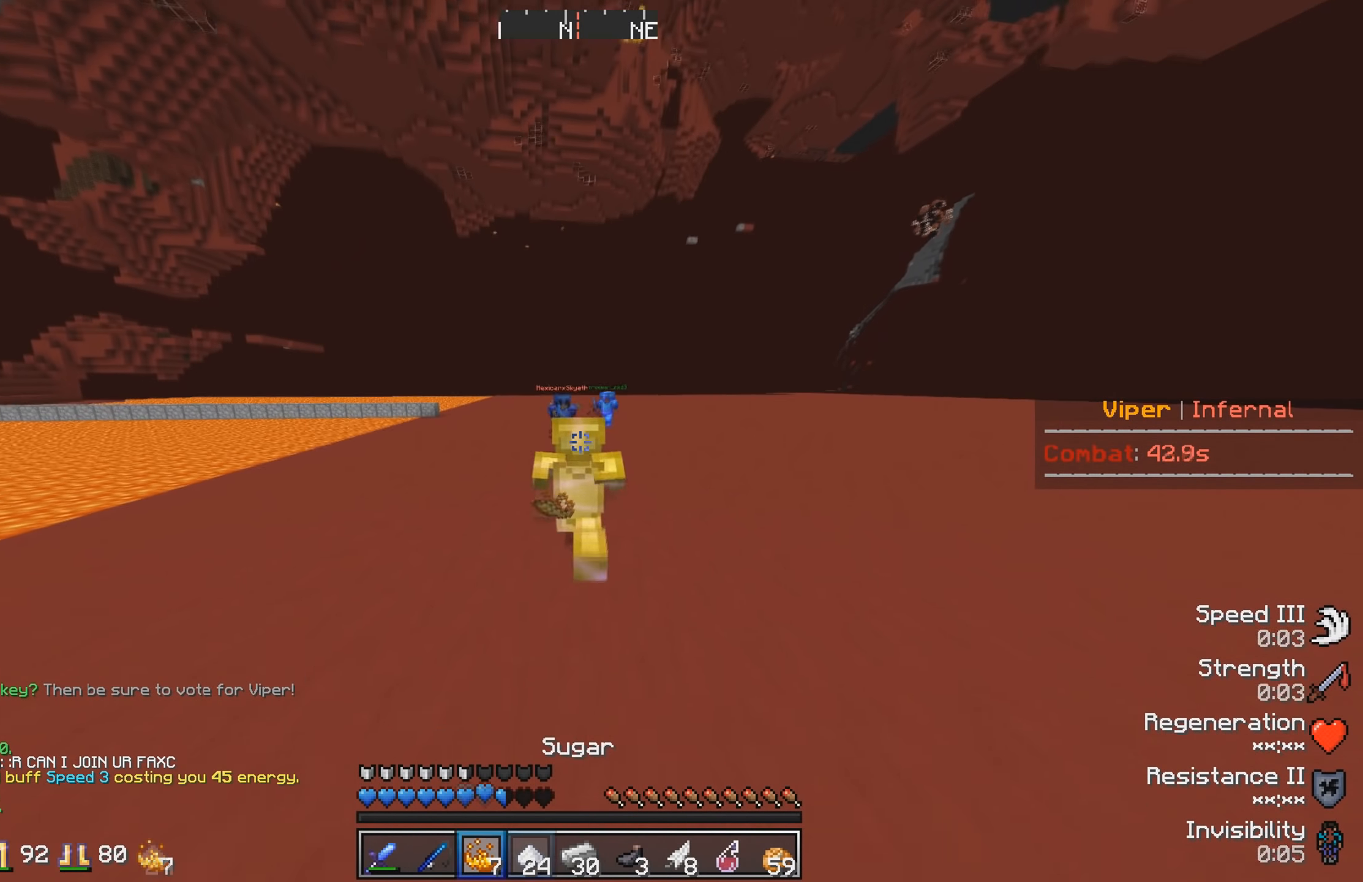
{"keys": ["w"], "events": []}
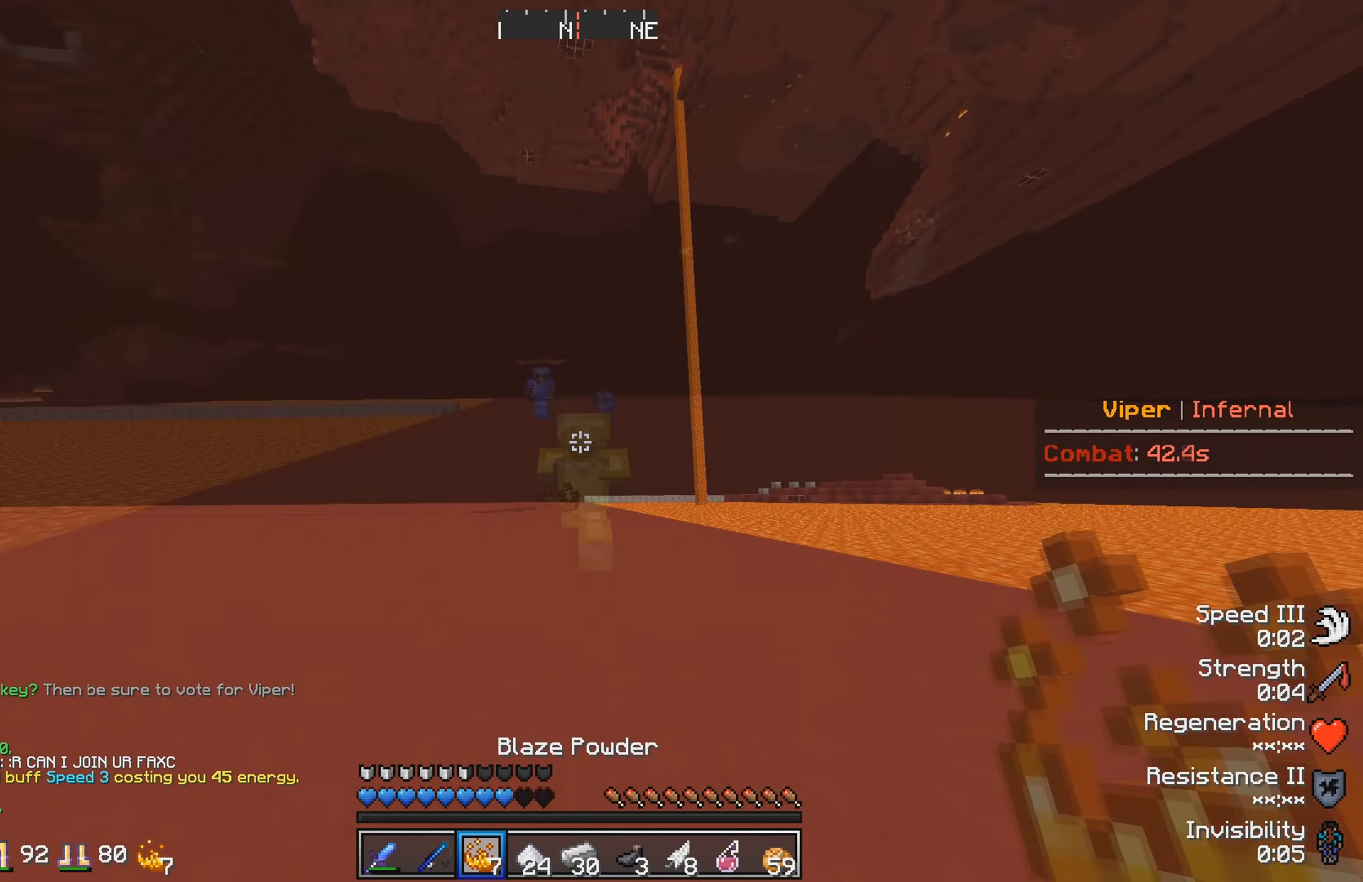
{"keys": ["w"], "events": []}